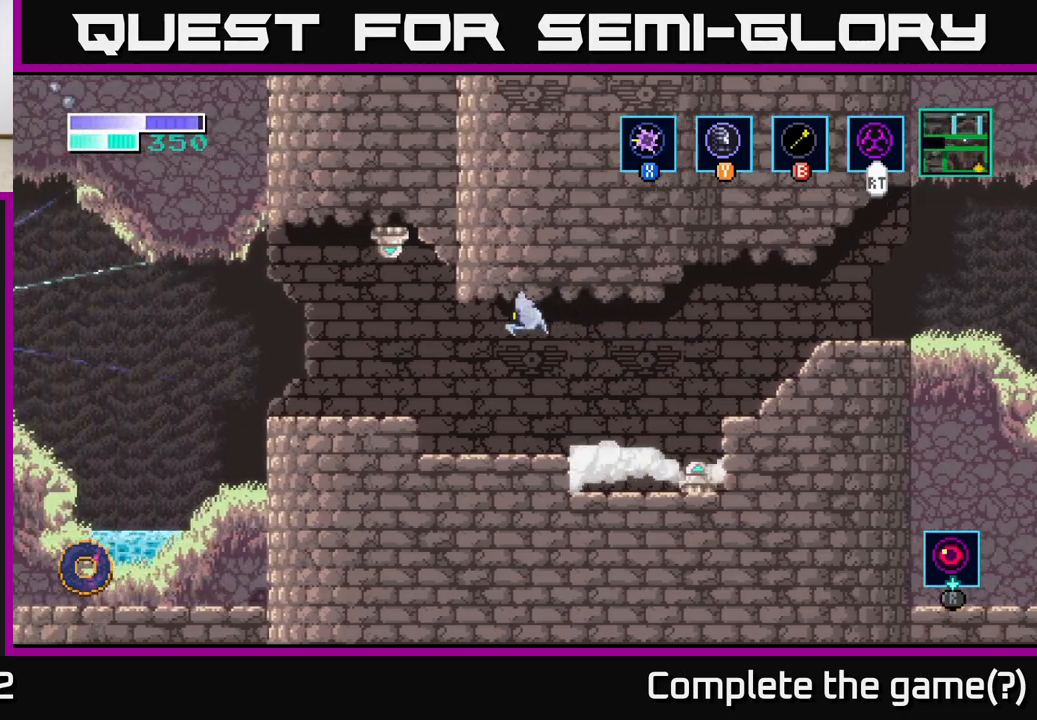
Gameplay with a controller (Xbox layout); each line is a JSON object with the inputs held at the frame after it. "events" lists button and stick changes between this image and that frame as [ms after this image, input, new state], when the widget could be followed in between.
{"buttons": [], "left_stick": "left", "right_stick": "center", "events": [[67, "A", "up"]]}
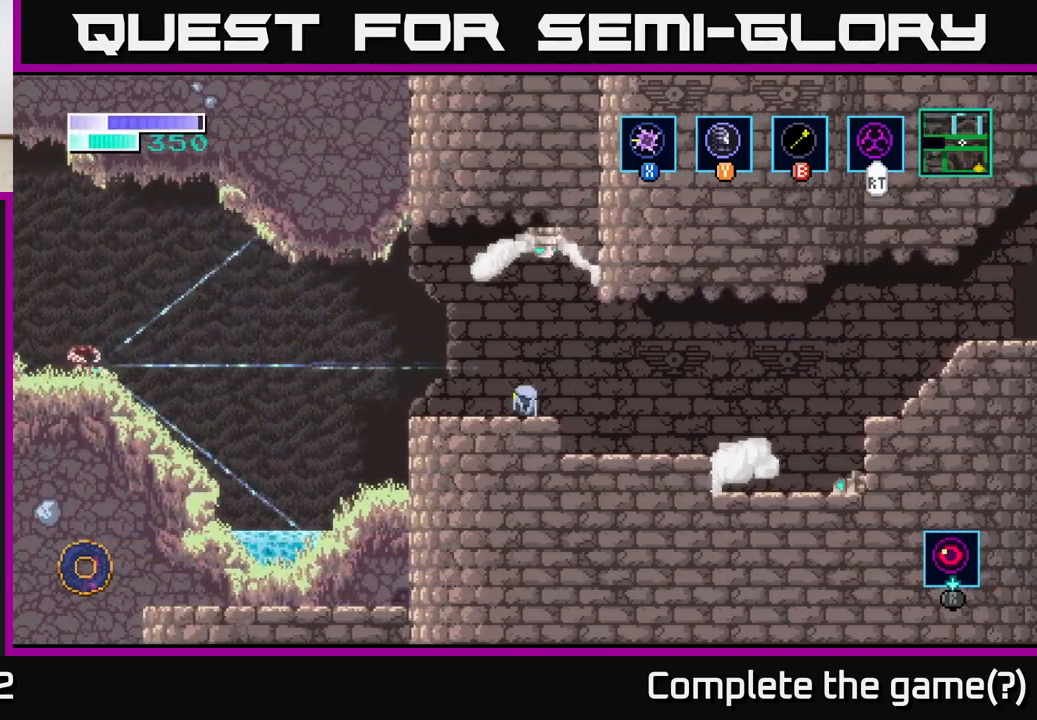
{"buttons": ["A"], "left_stick": "left", "right_stick": "center", "events": [[467, "A", "down"]]}
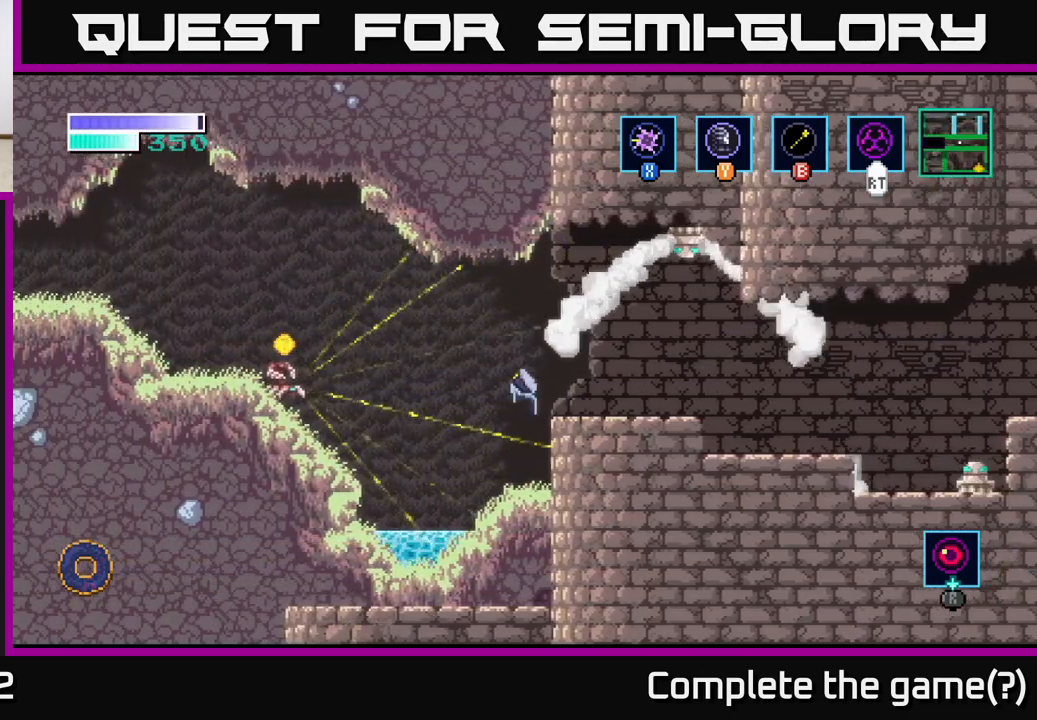
{"buttons": ["A"], "left_stick": "left", "right_stick": "center", "events": [[383, "A", "up"], [450, "A", "down"]]}
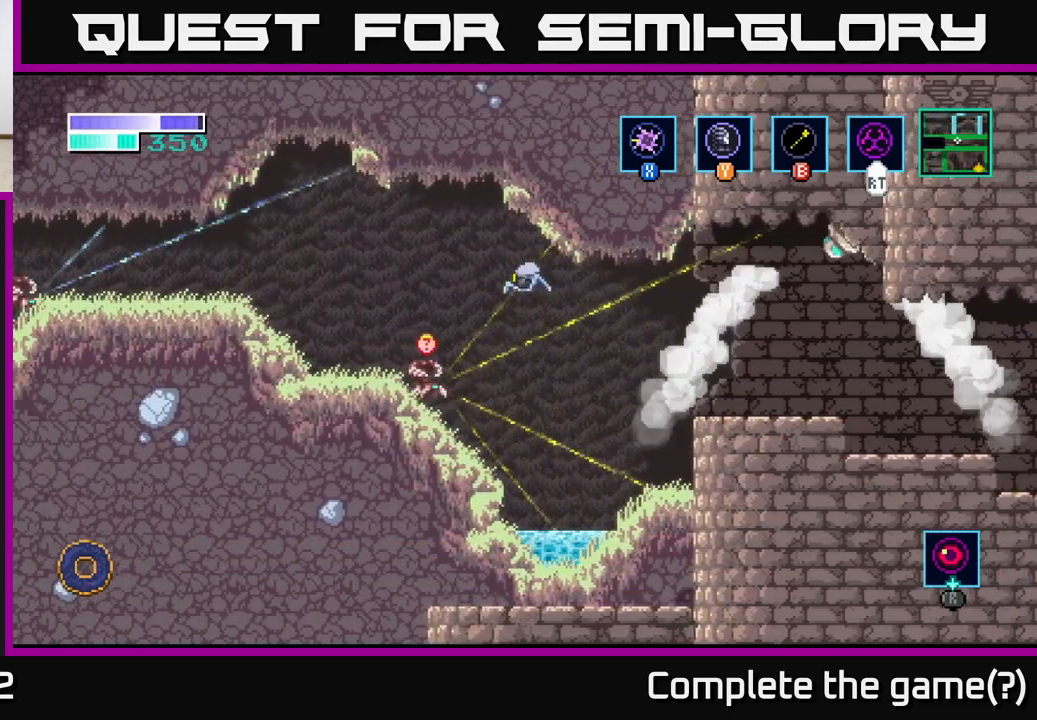
{"buttons": ["A"], "left_stick": "left", "right_stick": "center", "events": []}
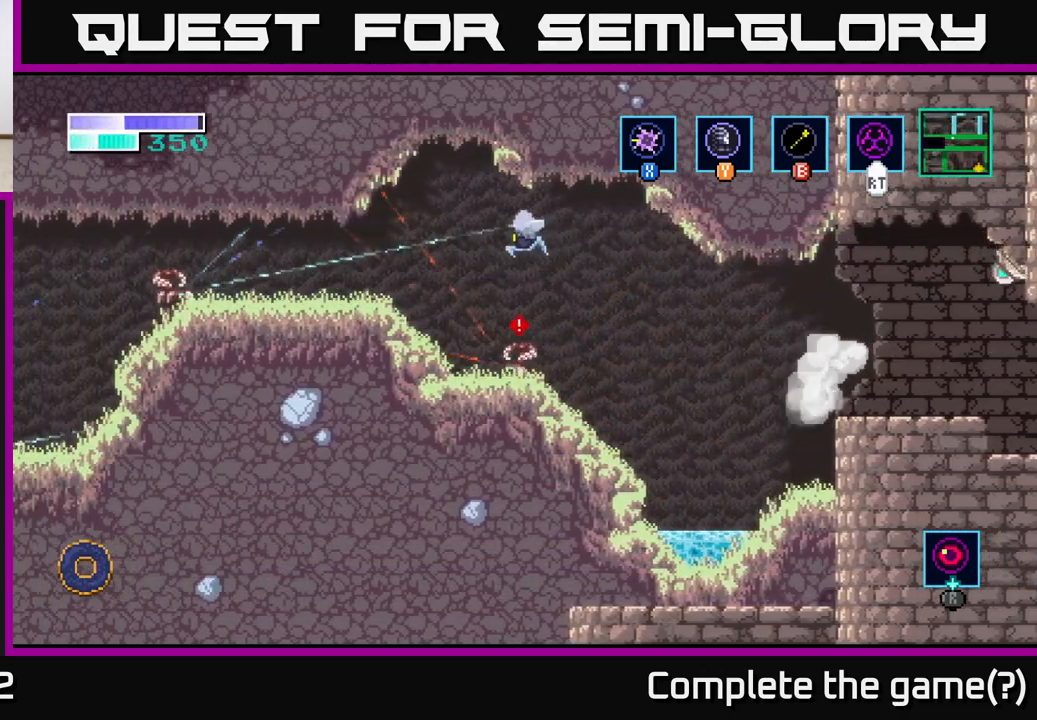
{"buttons": [], "left_stick": "left", "right_stick": "center", "events": [[250, "A", "up"], [350, "A", "down"], [433, "A", "up"]]}
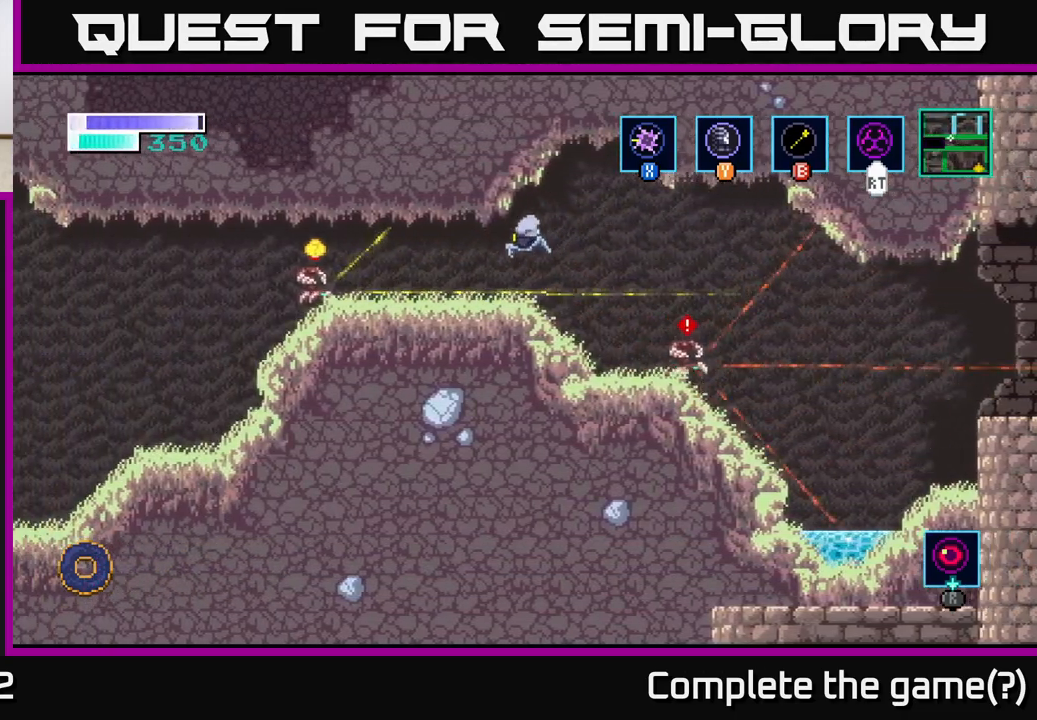
{"buttons": [], "left_stick": "left", "right_stick": "center", "events": [[333, "X", "down"], [433, "X", "up"]]}
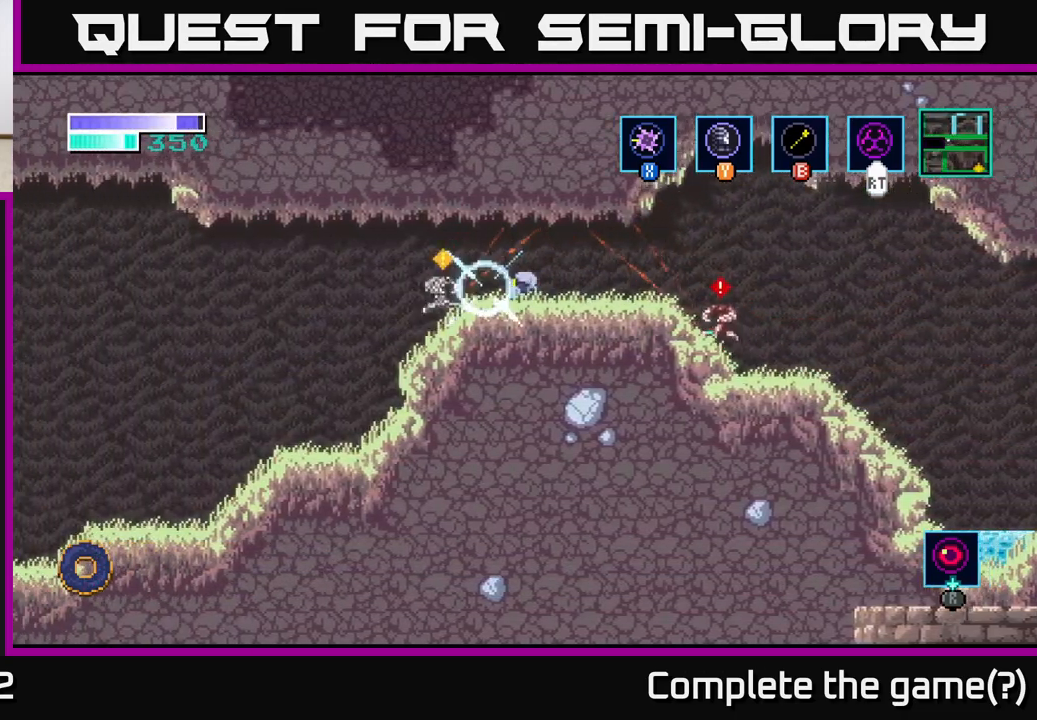
{"buttons": [], "left_stick": "left", "right_stick": "center", "events": [[100, "X", "down"], [217, "X", "up"]]}
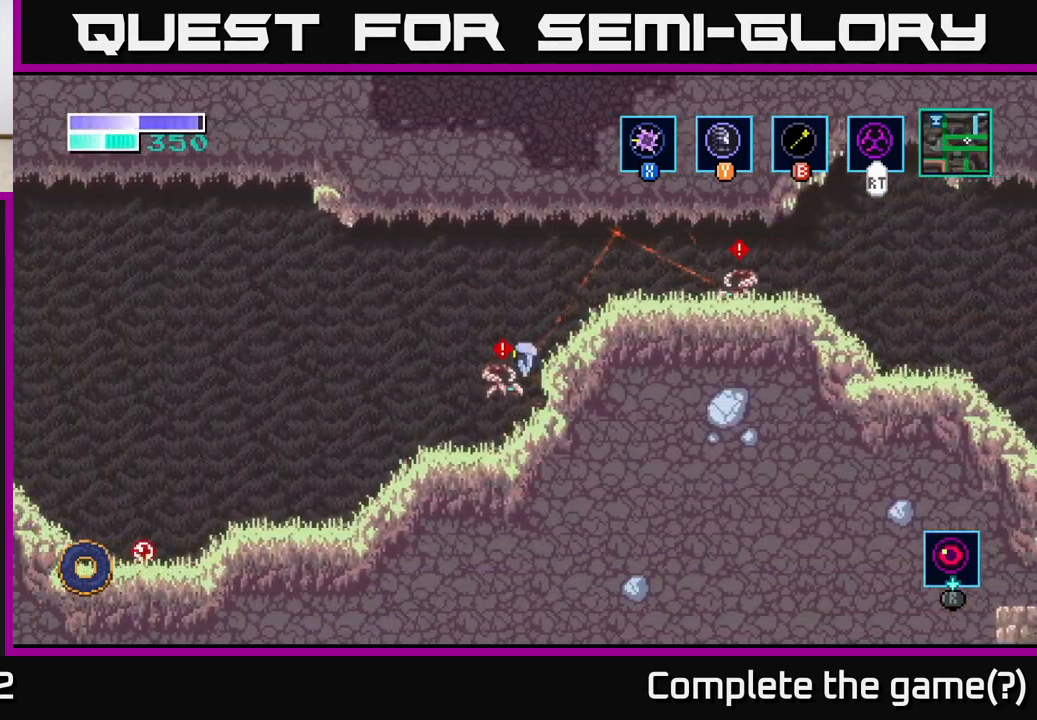
{"buttons": [], "left_stick": "left", "right_stick": "center", "events": [[50, "X", "down"], [183, "X", "up"], [317, "X", "down"], [450, "X", "up"]]}
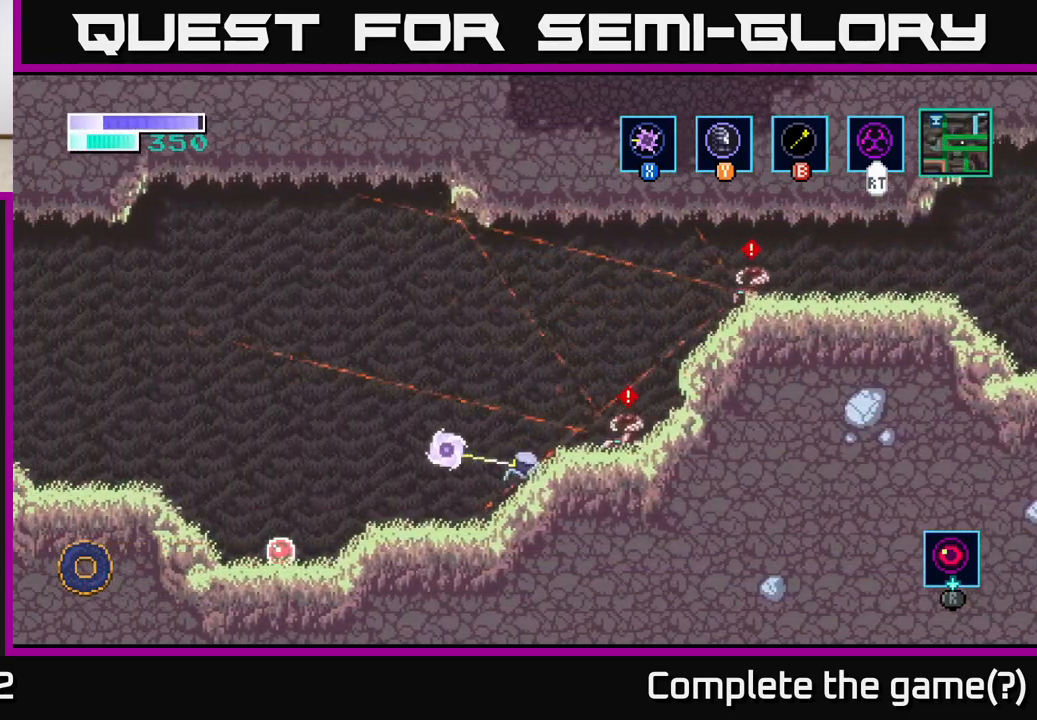
{"buttons": [], "left_stick": "left", "right_stick": "center", "events": []}
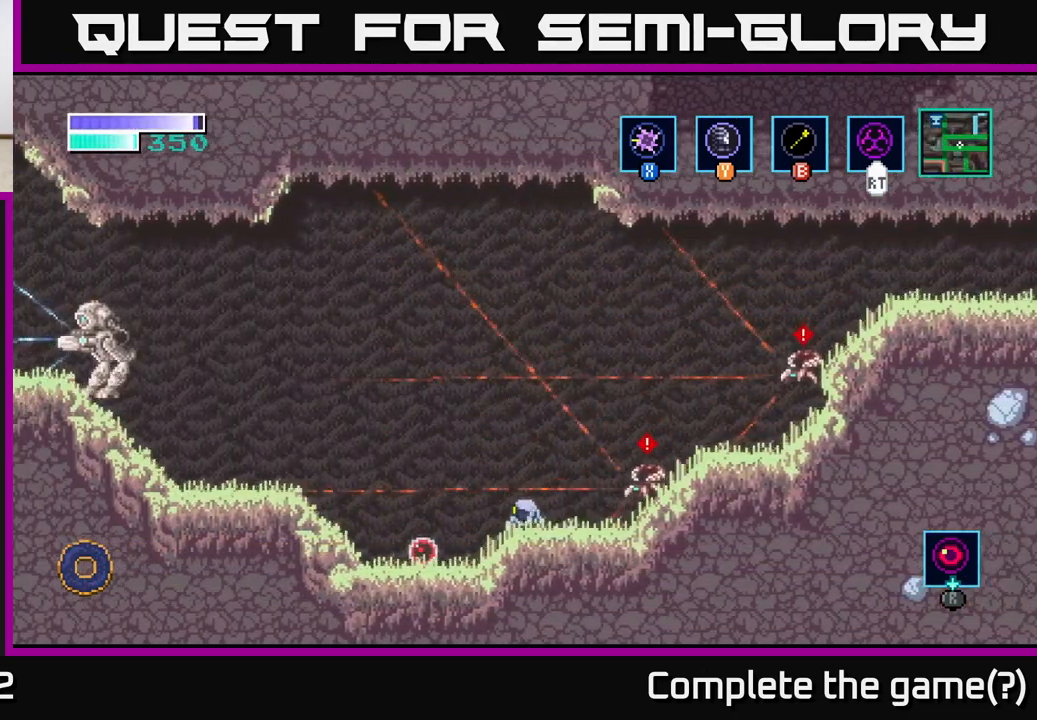
{"buttons": [], "left_stick": "center", "right_stick": "center", "events": [[417, "Y", "down"], [483, "Y", "up"], [500, "left_stick", "center"]]}
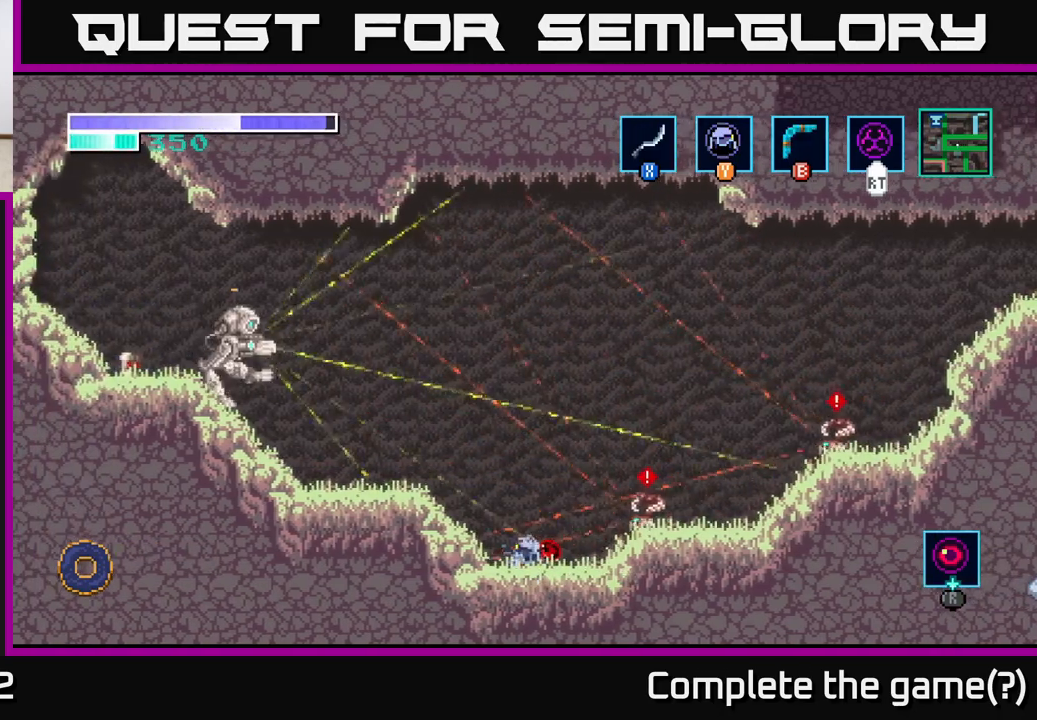
{"buttons": [], "left_stick": "center", "right_stick": "center", "events": [[317, "left_stick", "right"], [383, "X", "down"], [483, "X", "up"], [500, "left_stick", "center"]]}
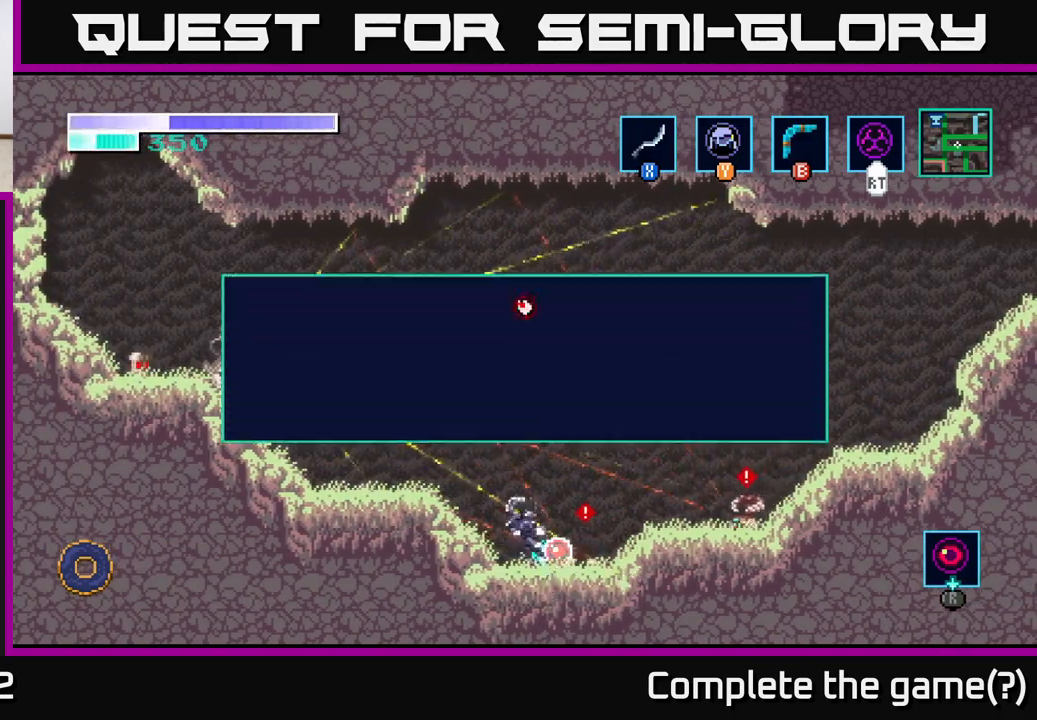
{"buttons": [], "left_stick": "center", "right_stick": "center", "events": []}
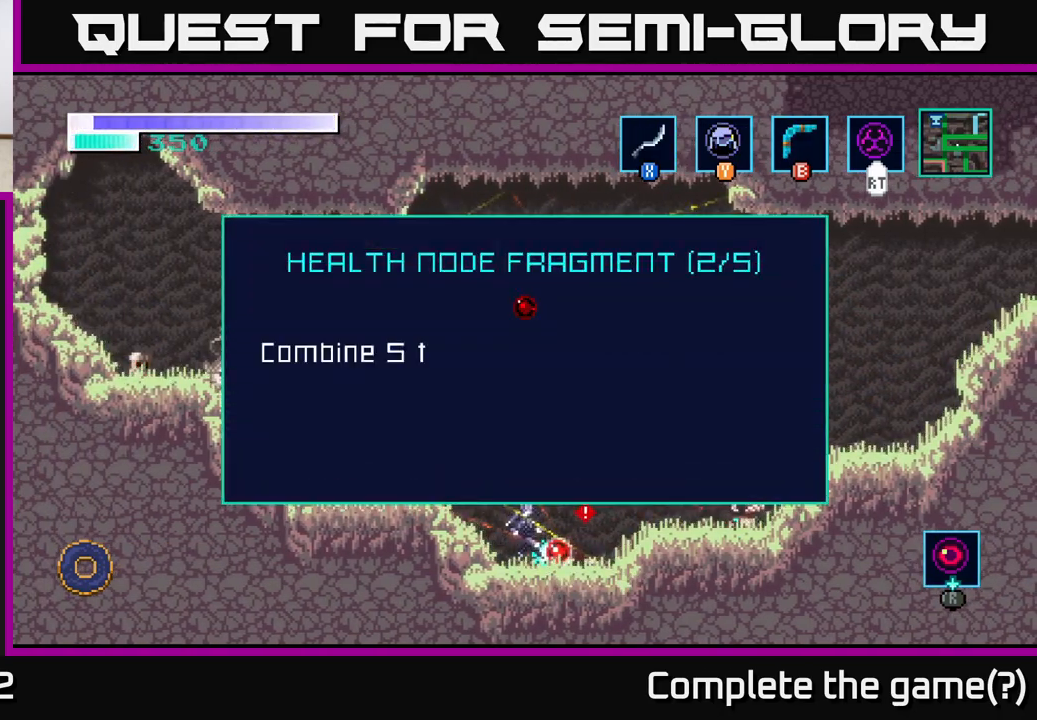
{"buttons": ["A"], "left_stick": "center", "right_stick": "center", "events": [[183, "A", "down"], [350, "A", "up"], [483, "A", "down"]]}
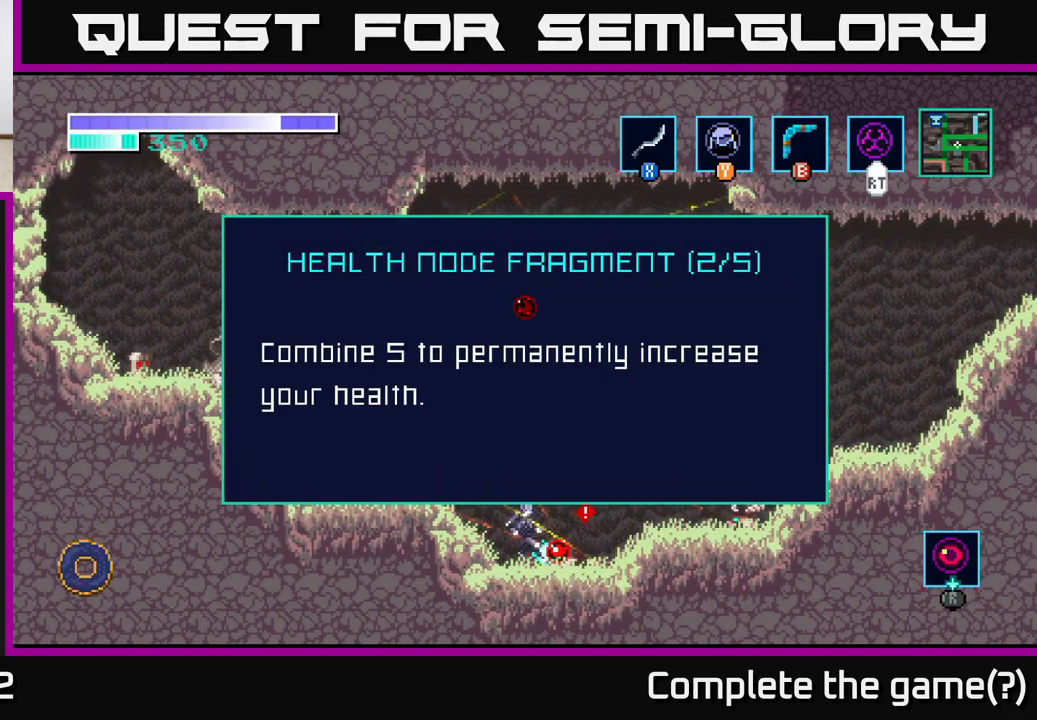
{"buttons": ["X"], "left_stick": "right", "right_stick": "center", "events": [[117, "A", "up"], [467, "left_stick", "right"], [500, "X", "down"]]}
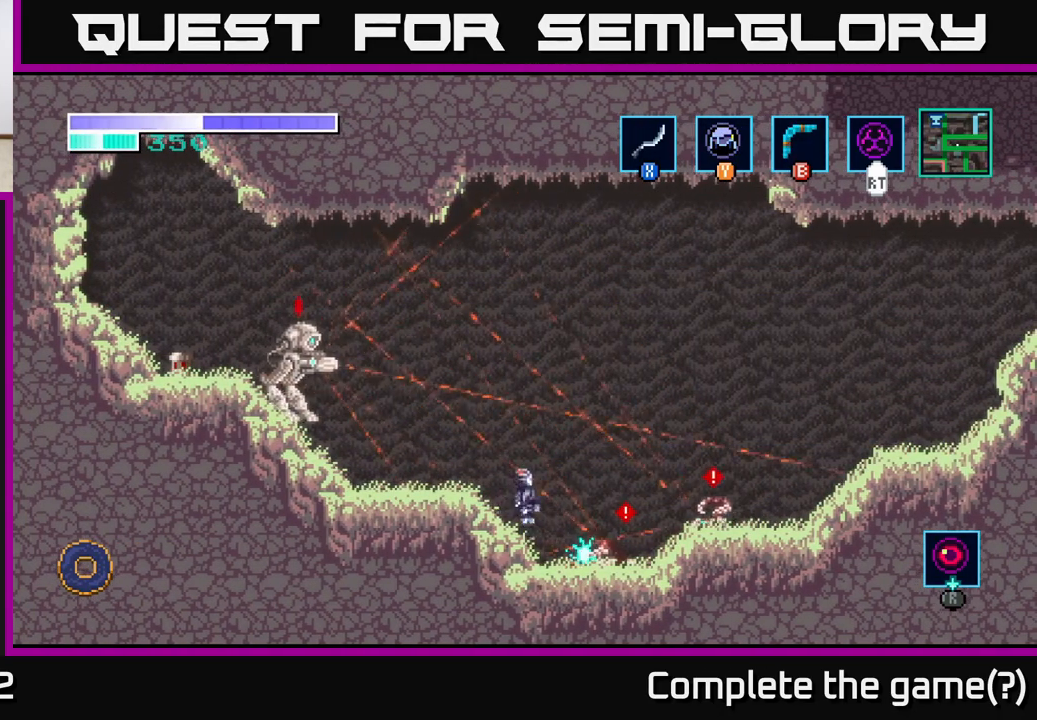
{"buttons": ["X"], "left_stick": "right", "right_stick": "center", "events": [[133, "X", "up"], [350, "X", "down"]]}
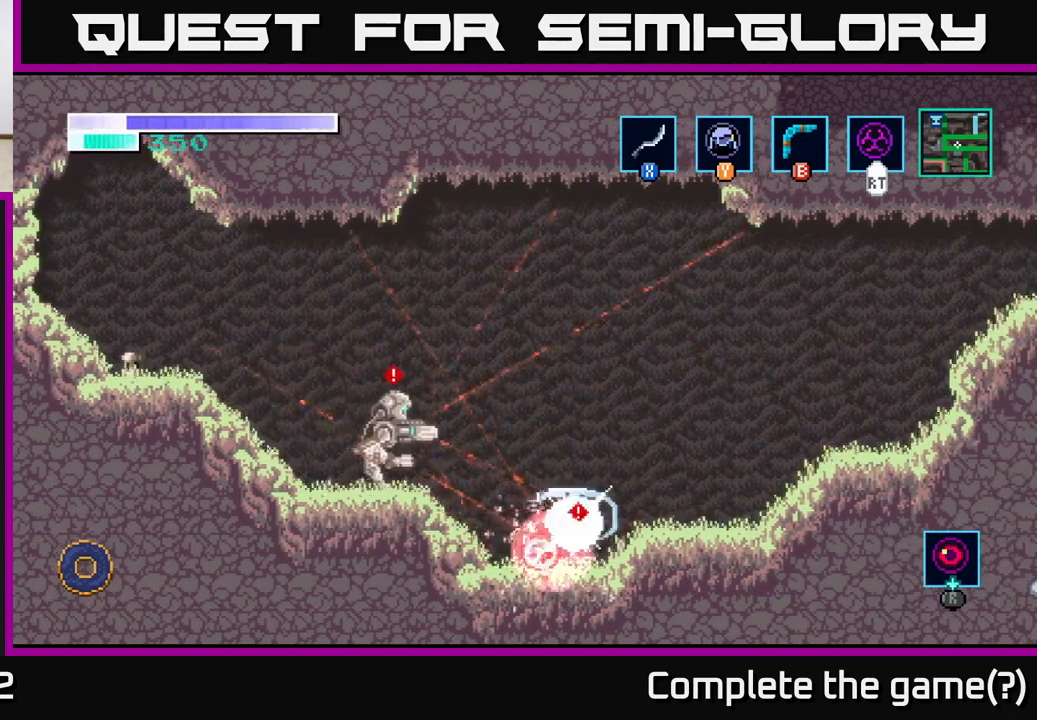
{"buttons": [], "left_stick": "right", "right_stick": "center", "events": [[17, "X", "up"], [133, "X", "down"], [300, "X", "up"]]}
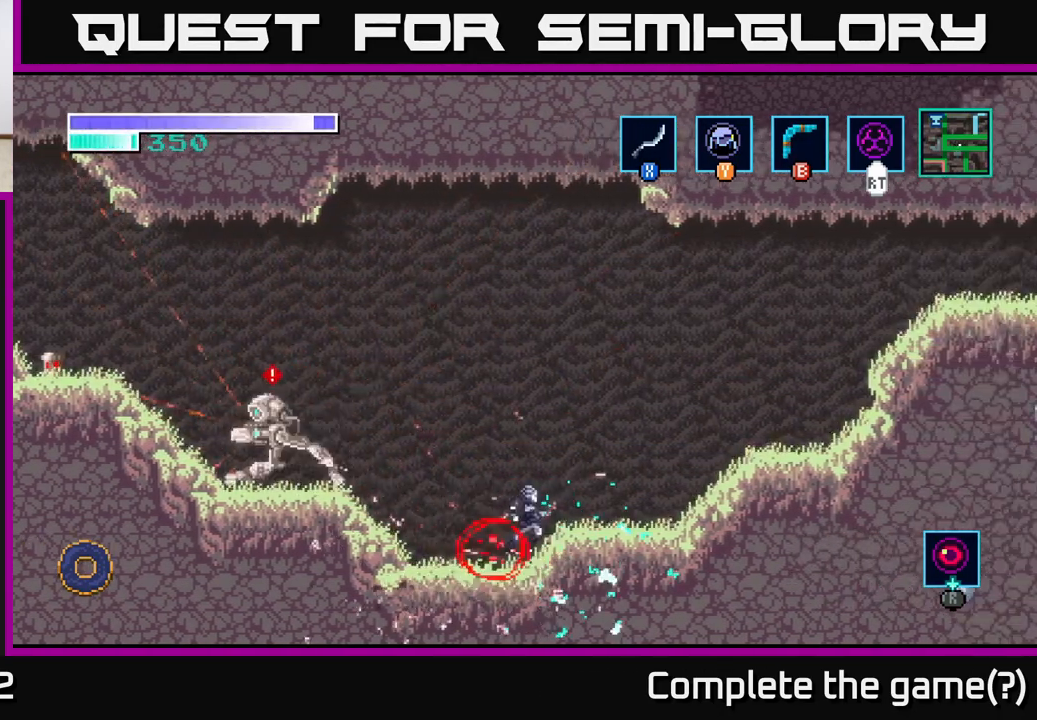
{"buttons": ["A", "X"], "left_stick": "left", "right_stick": "center", "events": [[83, "left_stick", "left"], [400, "A", "down"], [483, "X", "down"]]}
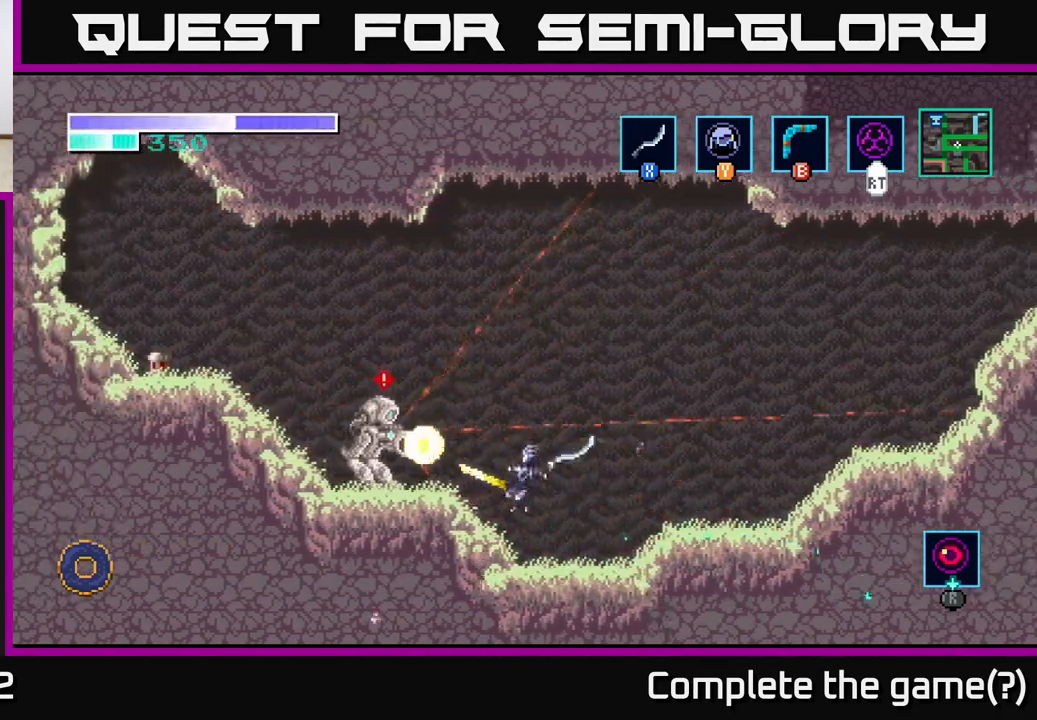
{"buttons": [], "left_stick": "left", "right_stick": "center", "events": [[100, "X", "up"], [267, "A", "up"]]}
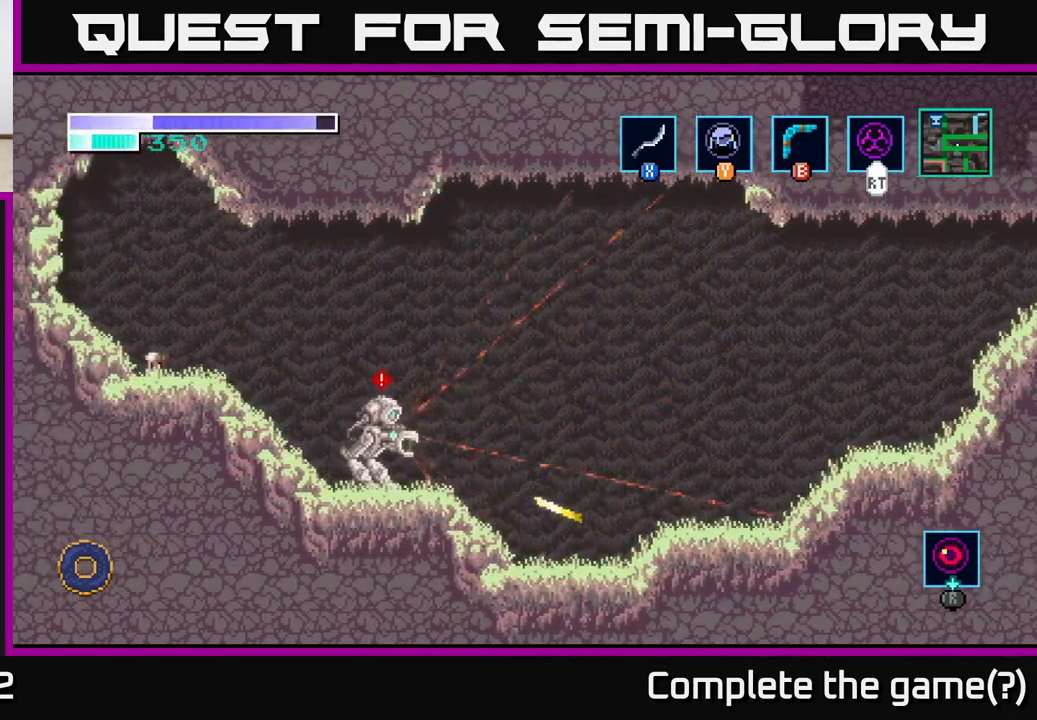
{"buttons": [], "left_stick": "center", "right_stick": "center", "events": [[33, "A", "down"], [133, "X", "down"], [267, "X", "up"], [317, "A", "up"], [333, "left_stick", "center"], [383, "X", "down"], [500, "X", "up"]]}
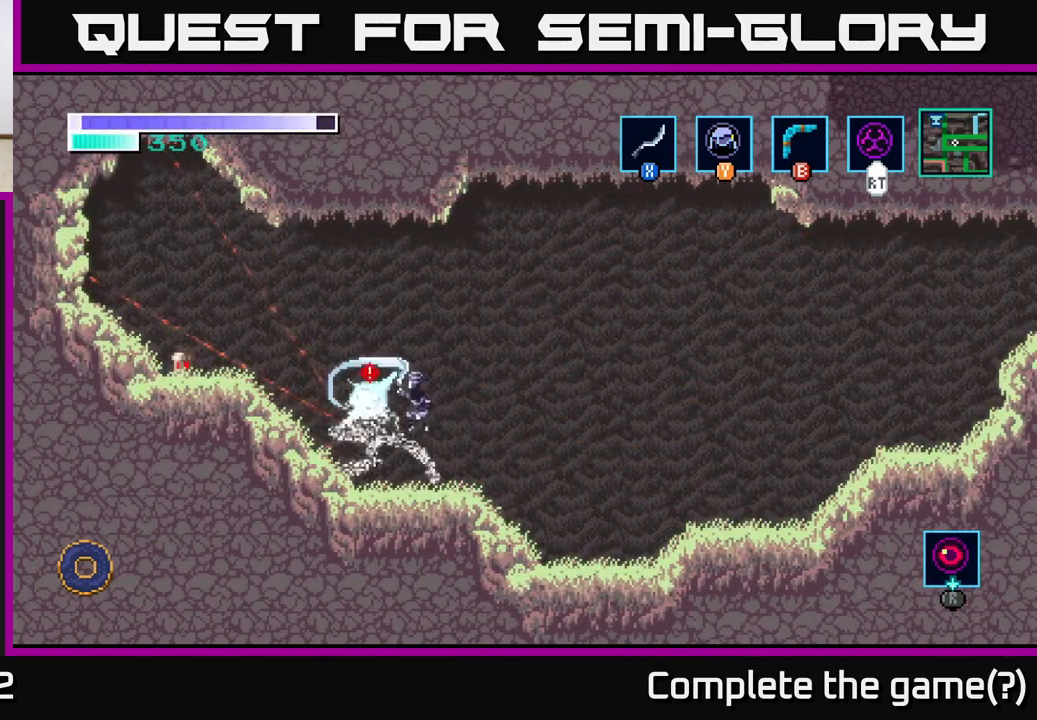
{"buttons": ["X"], "left_stick": "center", "right_stick": "center", "events": [[150, "X", "down"], [300, "X", "up"], [383, "X", "down"]]}
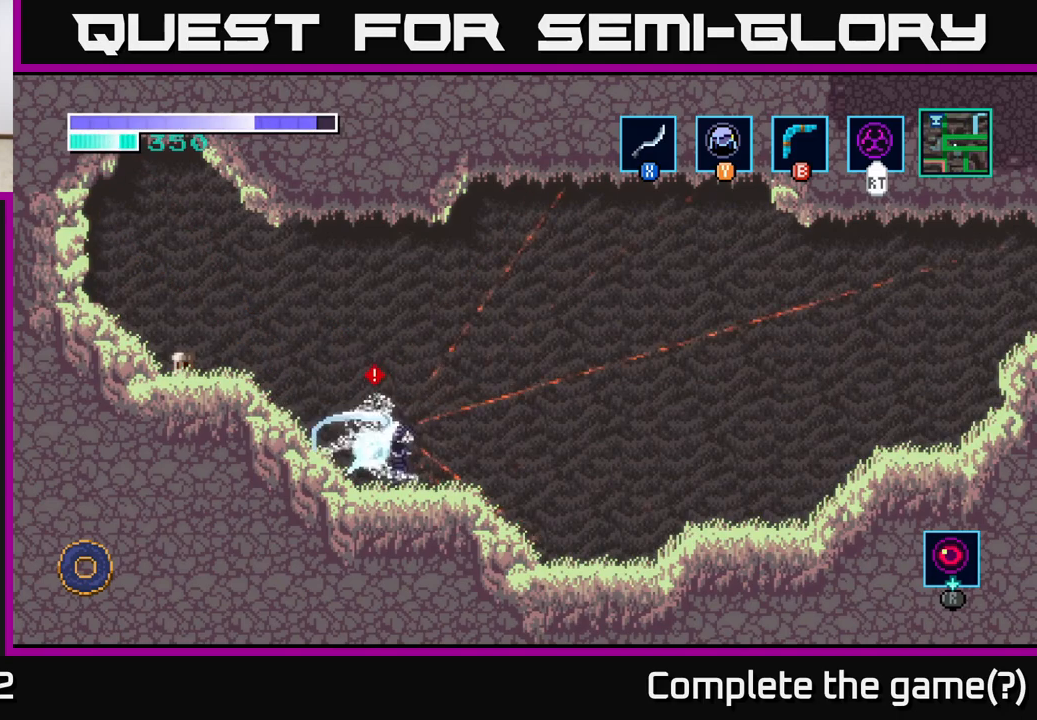
{"buttons": [], "left_stick": "center", "right_stick": "center", "events": [[17, "X", "up"], [183, "X", "down"], [300, "X", "up"]]}
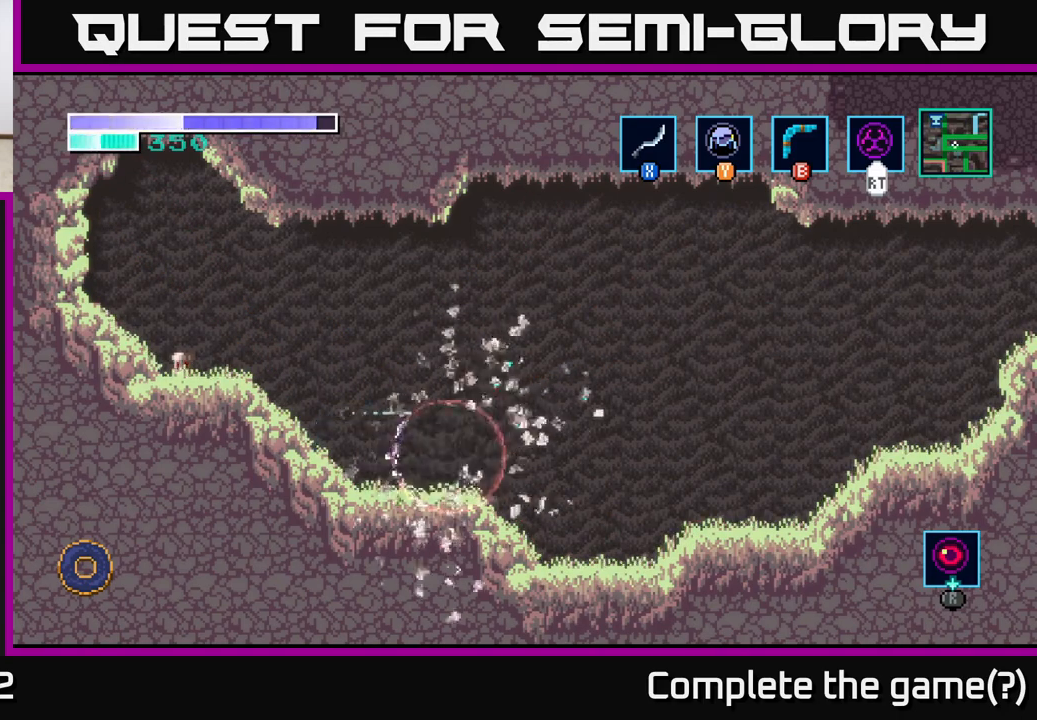
{"buttons": ["A"], "left_stick": "left", "right_stick": "center", "events": [[83, "left_stick", "right"], [267, "left_stick", "left"], [417, "A", "down"]]}
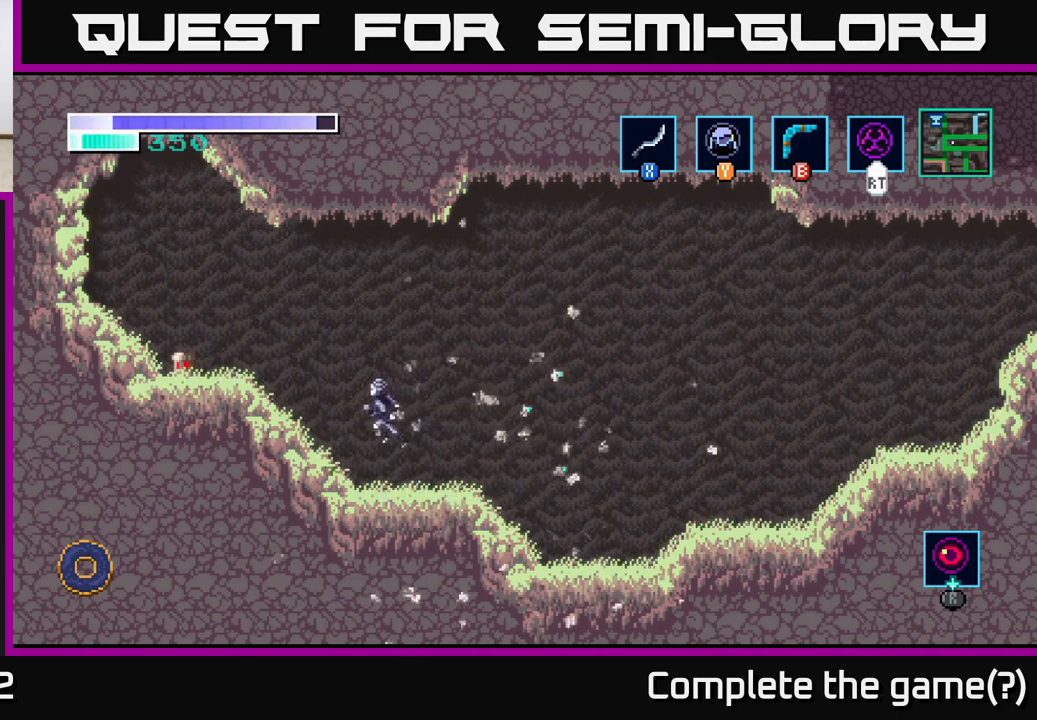
{"buttons": [], "left_stick": "left", "right_stick": "center", "events": [[183, "A", "up"]]}
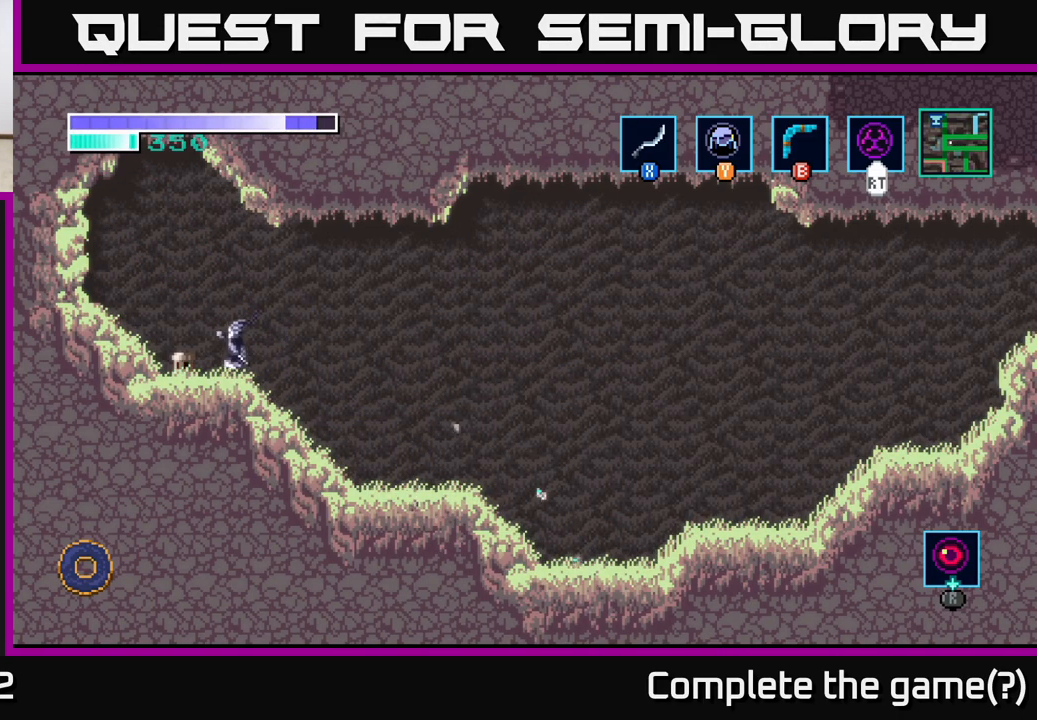
{"buttons": ["A", "X"], "left_stick": "left", "right_stick": "center", "events": [[133, "X", "down"], [133, "left_stick", "center"], [250, "X", "up"], [317, "left_stick", "left"], [450, "A", "down"], [500, "X", "down"]]}
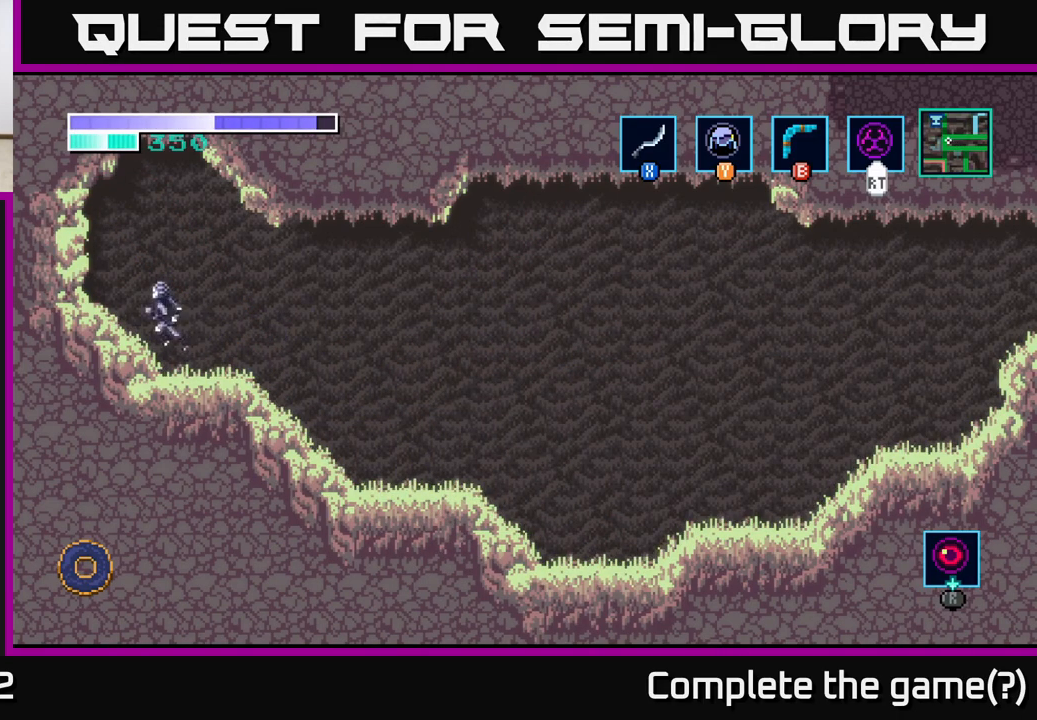
{"buttons": ["X"], "left_stick": "center", "right_stick": "center", "events": [[133, "X", "up"], [250, "A", "up"], [250, "X", "down"], [383, "X", "up"], [450, "left_stick", "center"], [500, "X", "down"]]}
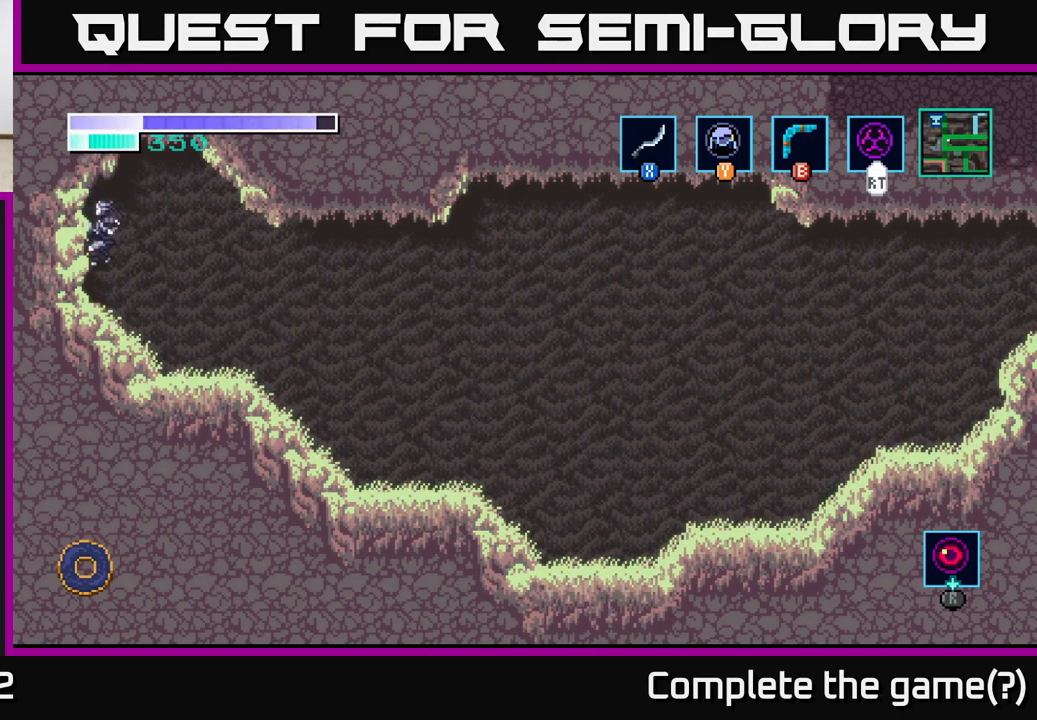
{"buttons": [], "left_stick": "right", "right_stick": "center", "events": [[100, "X", "up"], [333, "left_stick", "right"]]}